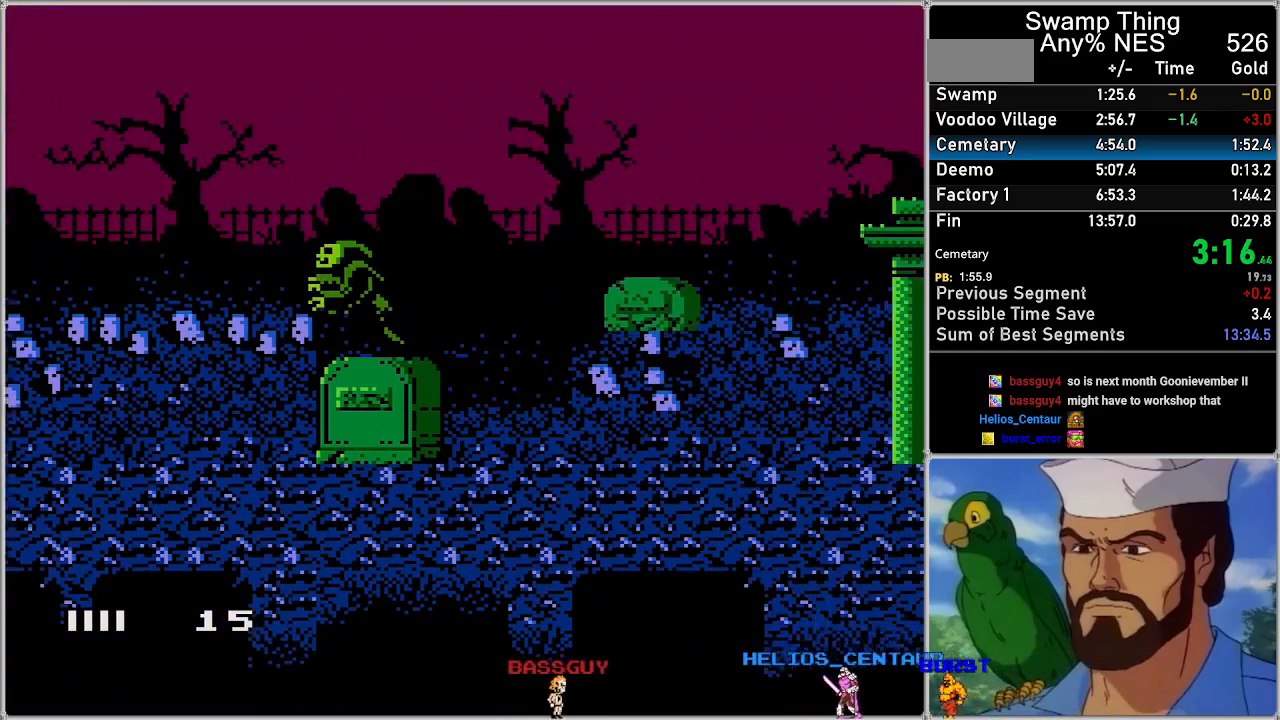
Gameplay with a controller (Nintendo layout); each line is a JSON object with the inputs held at the frame after it. "events" lists button and stick changes between this image and that frame as [ms after this image, input, new state], when the widget could be followed in between. Not read: L3 R3.
{"buttons": [], "events": [[267, "A", "up"], [300, "DPAD_RIGHT", "up"]]}
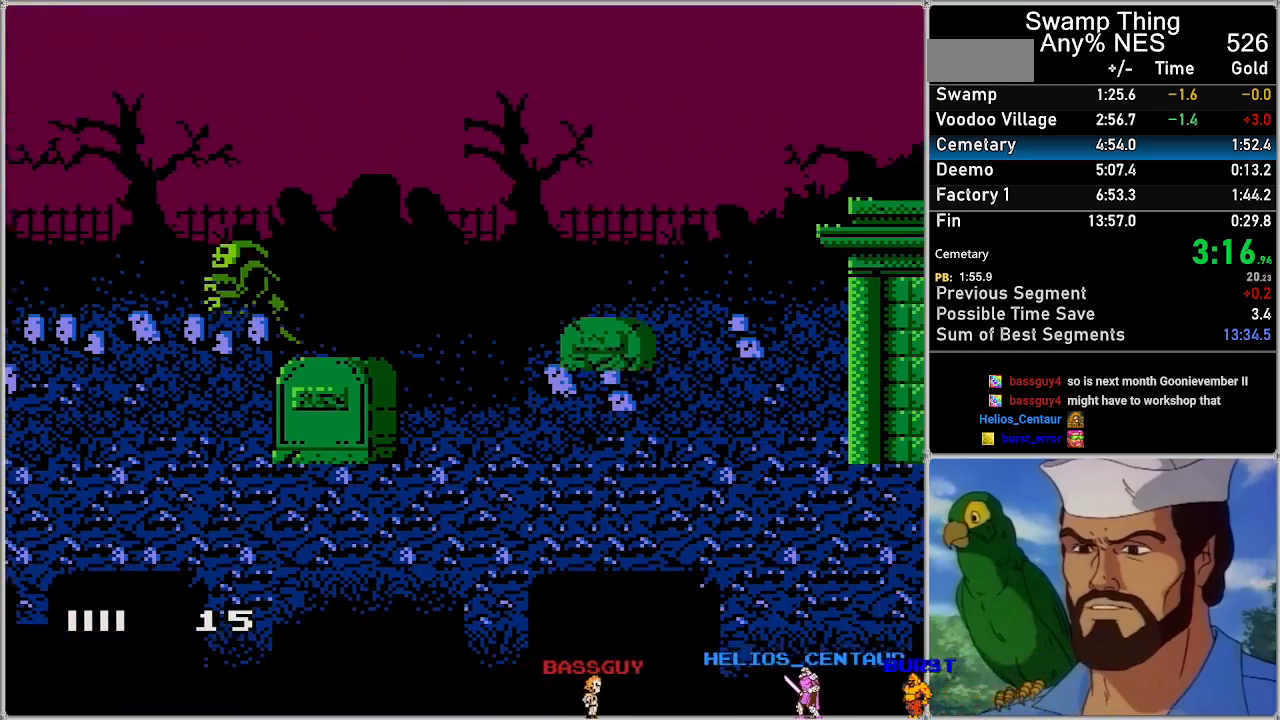
{"buttons": ["A", "DPAD_RIGHT"], "events": [[150, "A", "down"], [217, "DPAD_RIGHT", "down"]]}
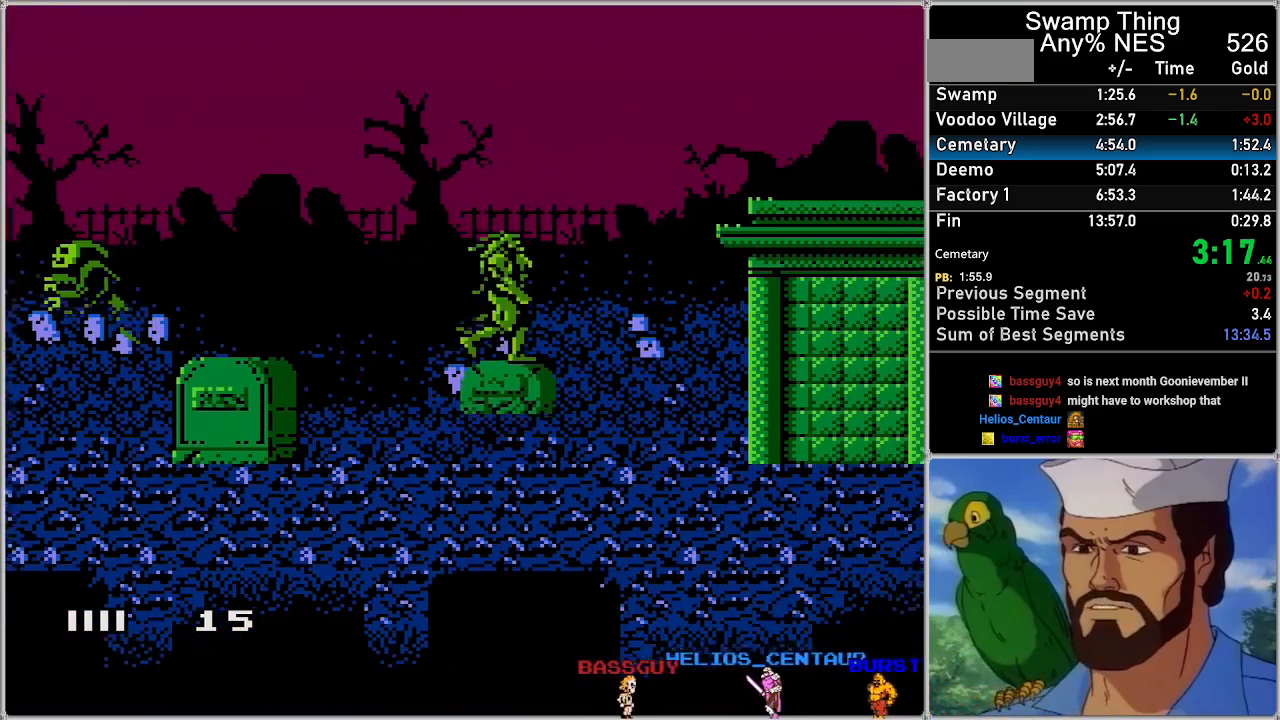
{"buttons": ["A", "DPAD_RIGHT"], "events": [[50, "A", "up"], [300, "A", "down"]]}
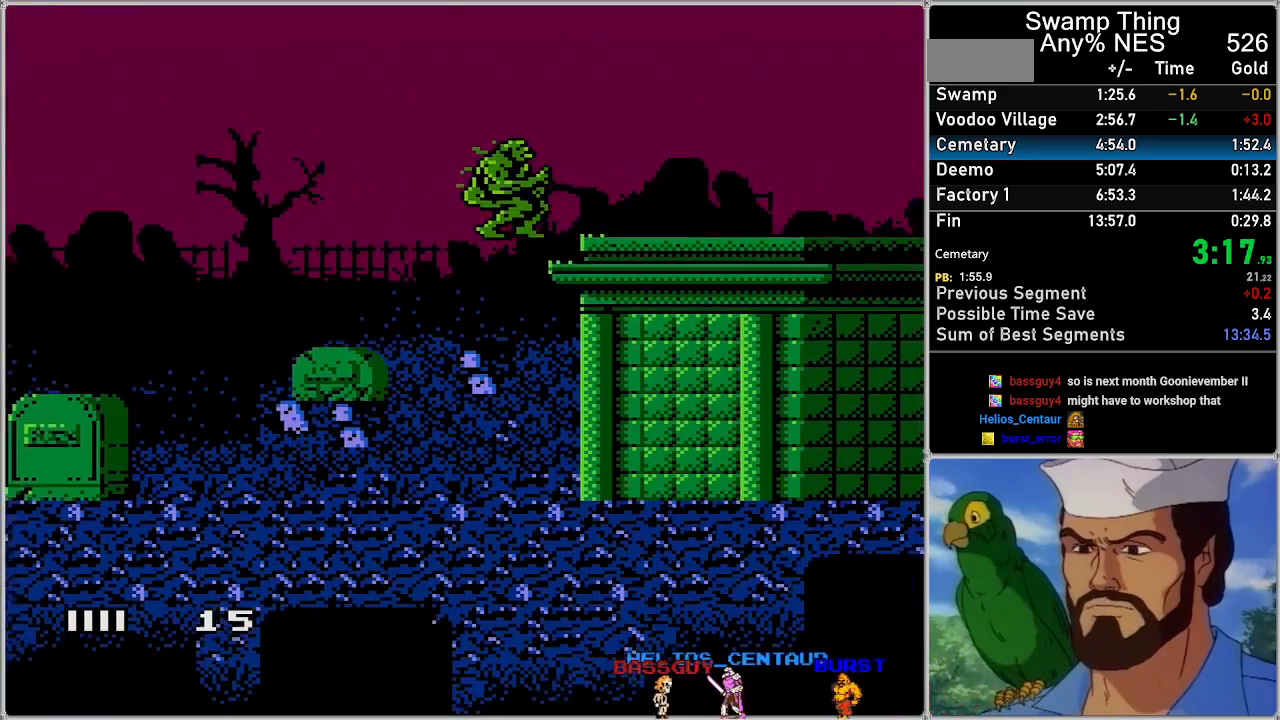
{"buttons": ["A", "DPAD_RIGHT"], "events": [[333, "A", "up"], [400, "A", "down"]]}
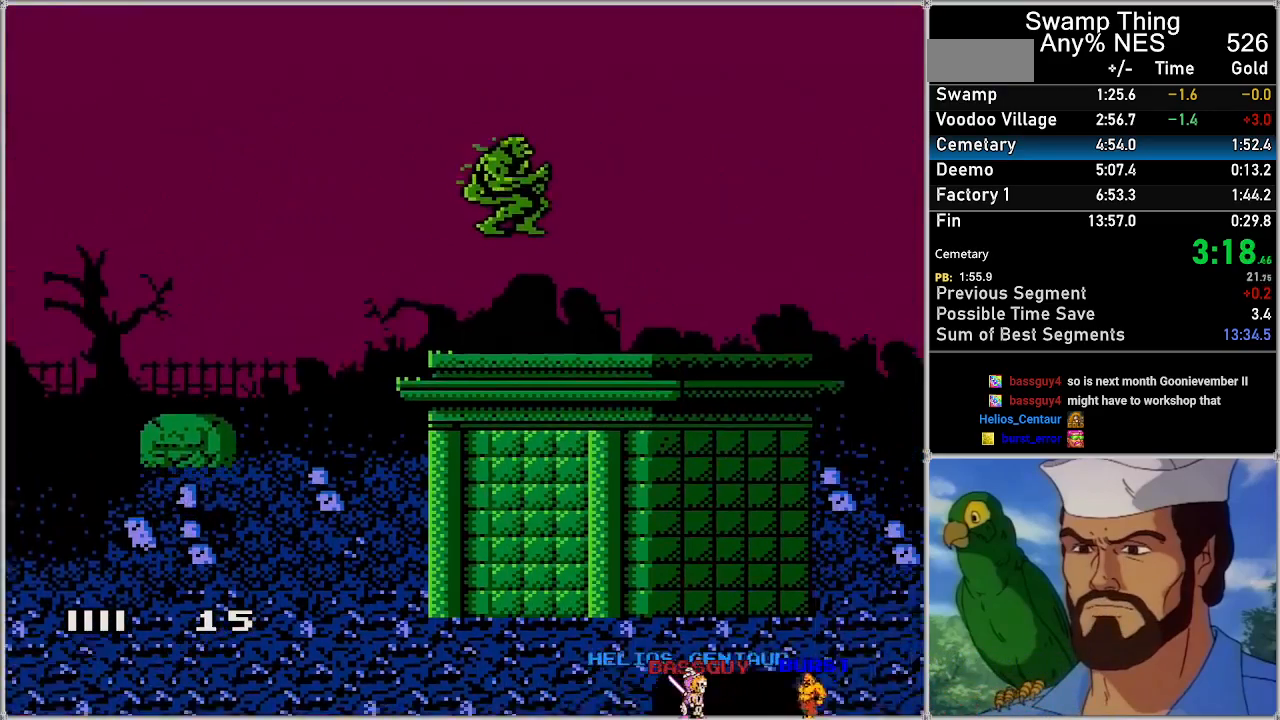
{"buttons": ["A", "DPAD_RIGHT"], "events": []}
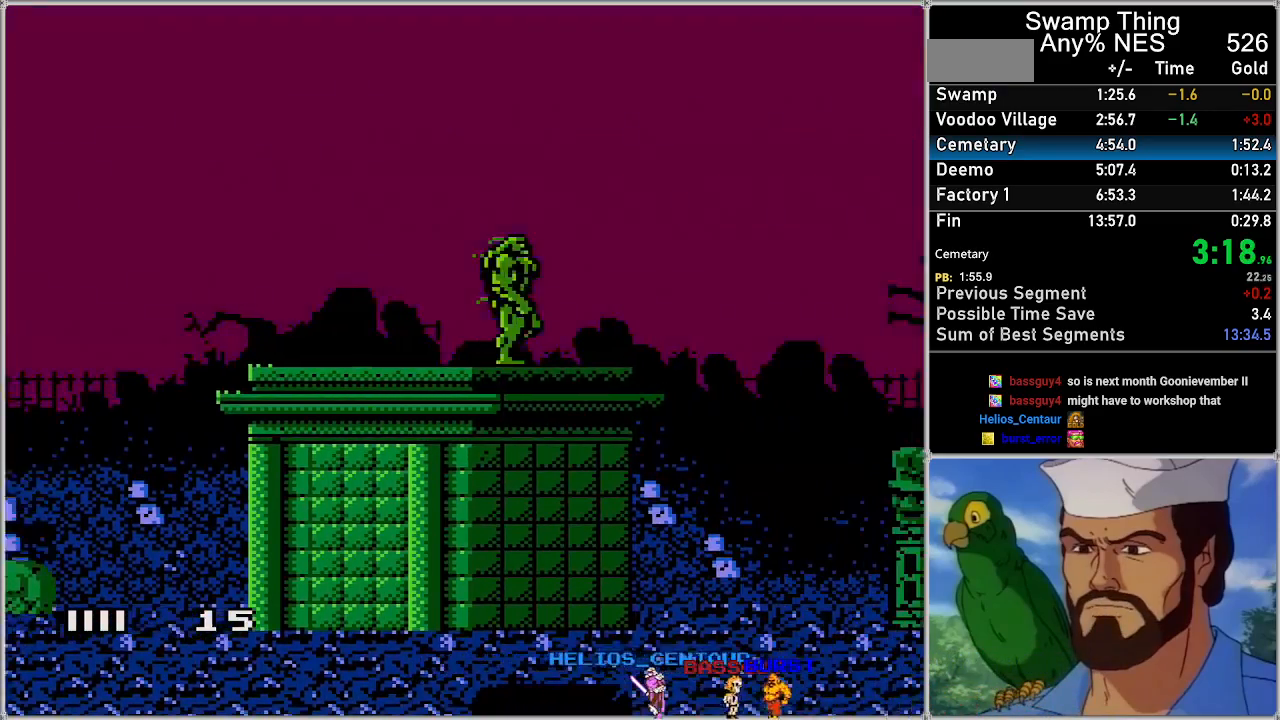
{"buttons": ["A", "DPAD_RIGHT"], "events": [[300, "A", "up"], [367, "A", "down"]]}
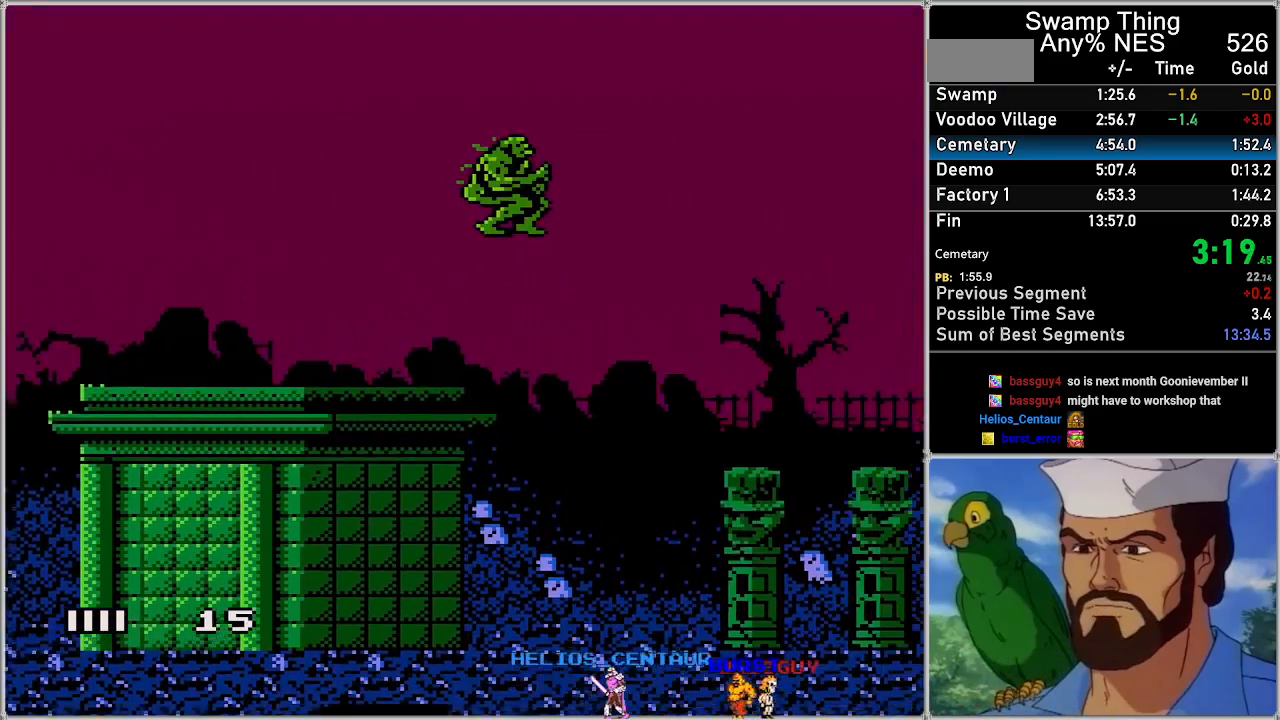
{"buttons": ["A", "DPAD_RIGHT"], "events": []}
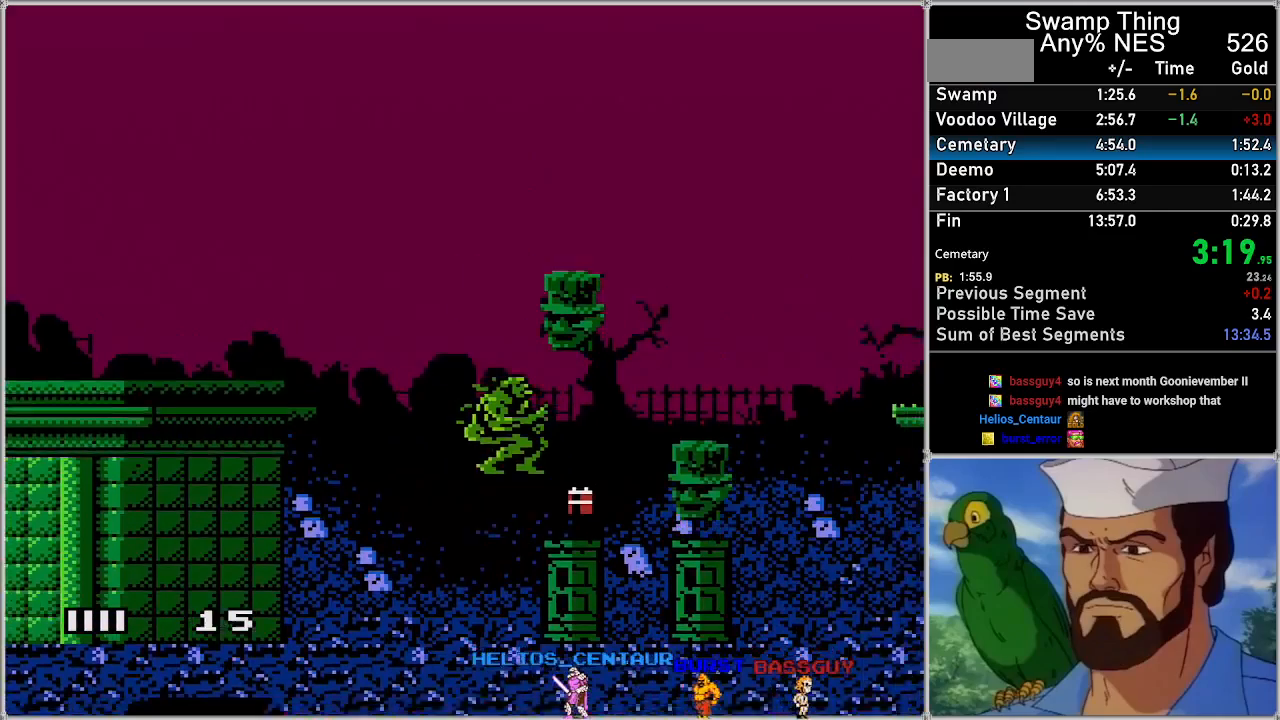
{"buttons": ["A", "DPAD_RIGHT"], "events": []}
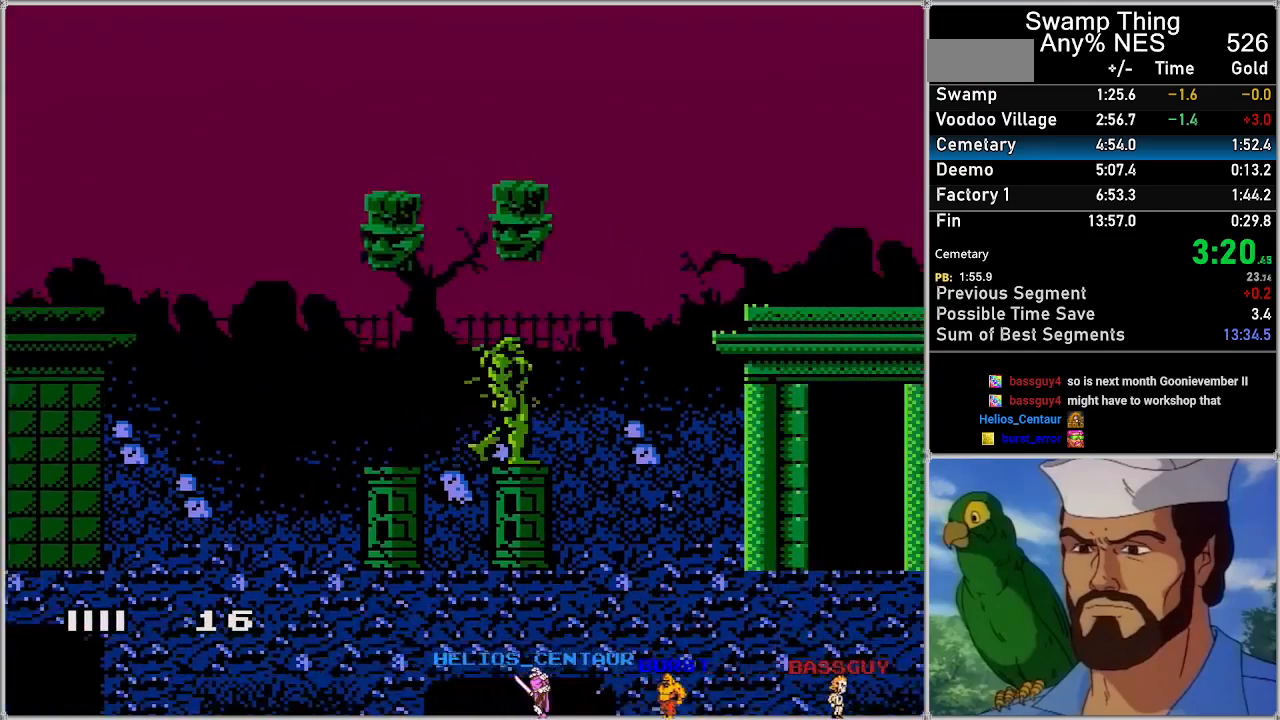
{"buttons": ["A", "DPAD_RIGHT"], "events": []}
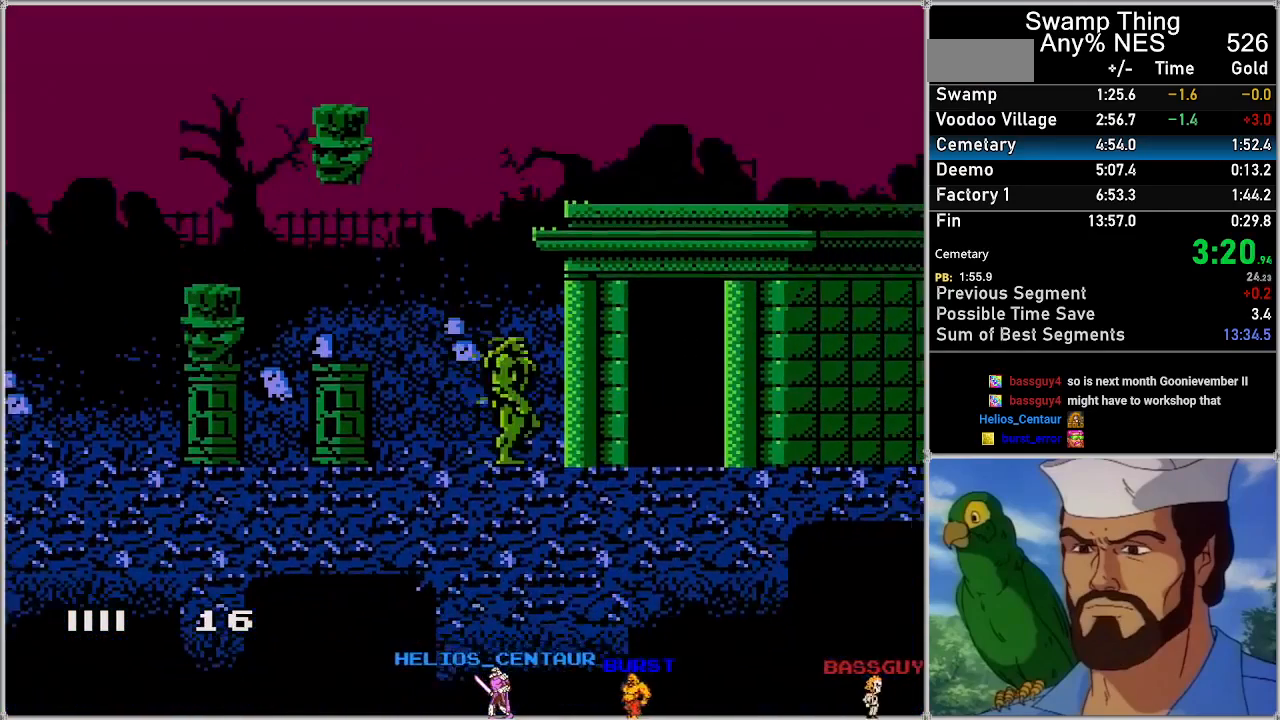
{"buttons": ["A", "DPAD_RIGHT"], "events": []}
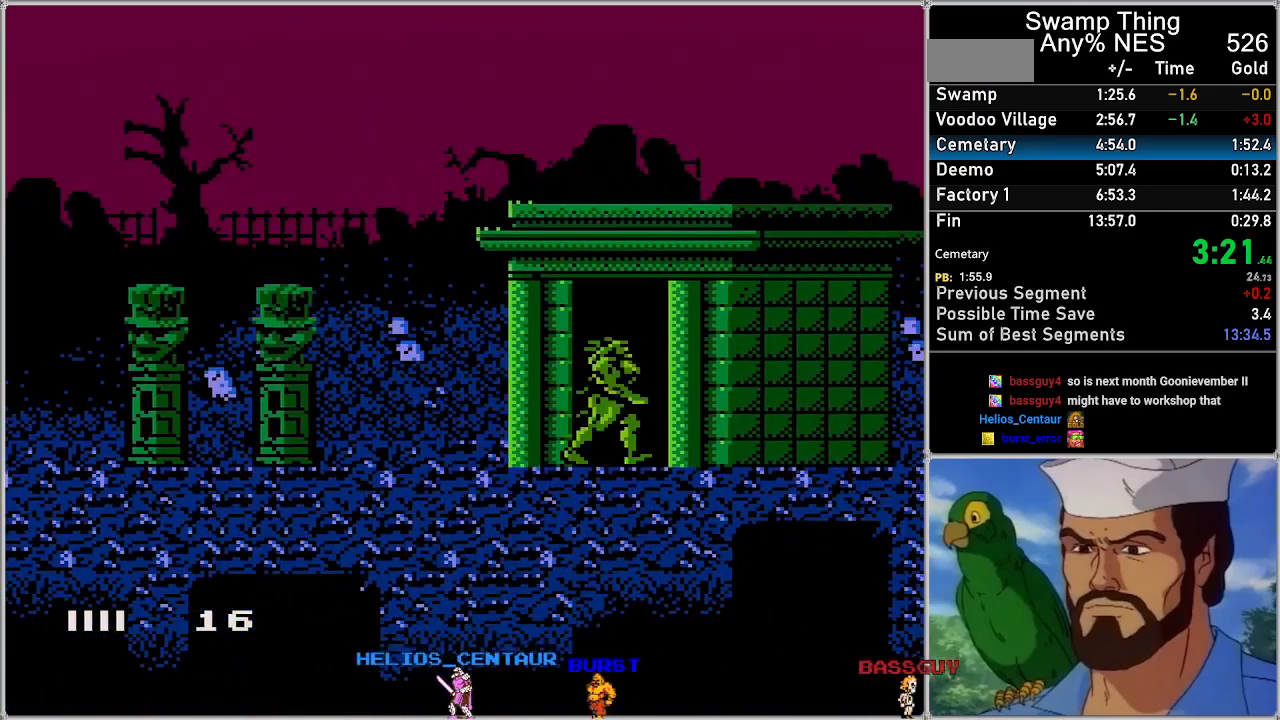
{"buttons": ["A", "DPAD_RIGHT"], "events": []}
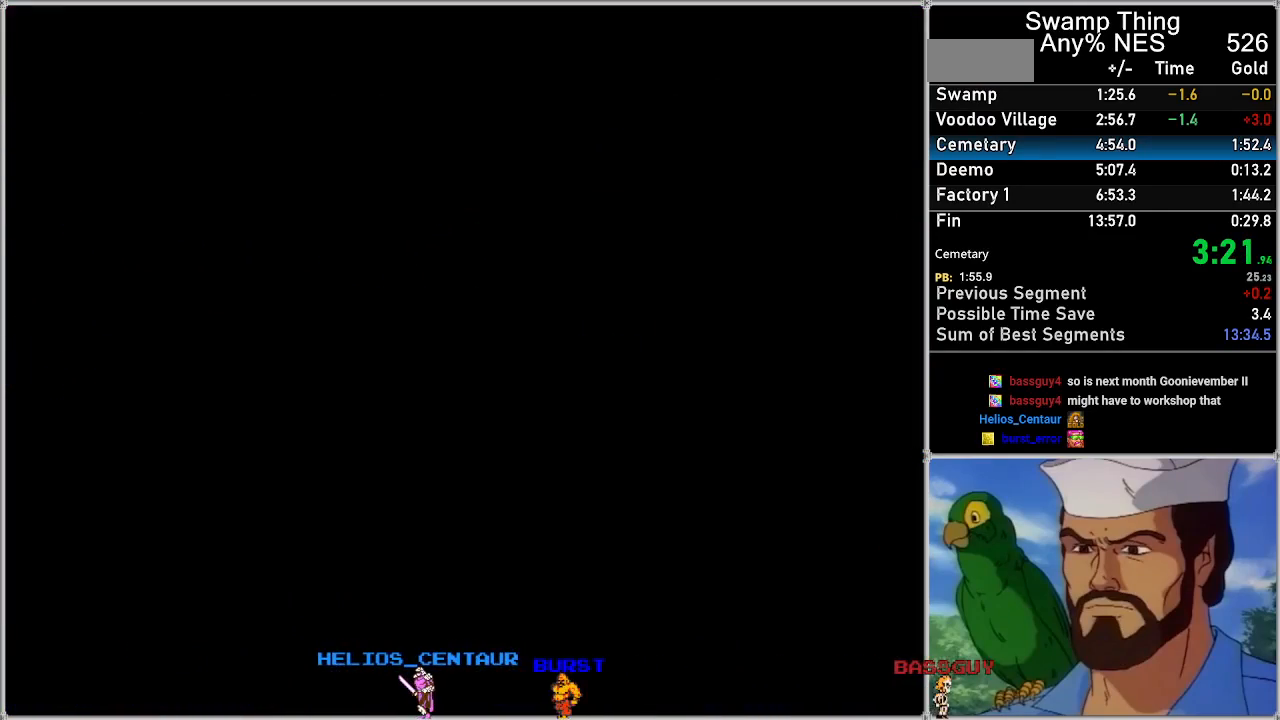
{"buttons": ["A", "DPAD_RIGHT"], "events": []}
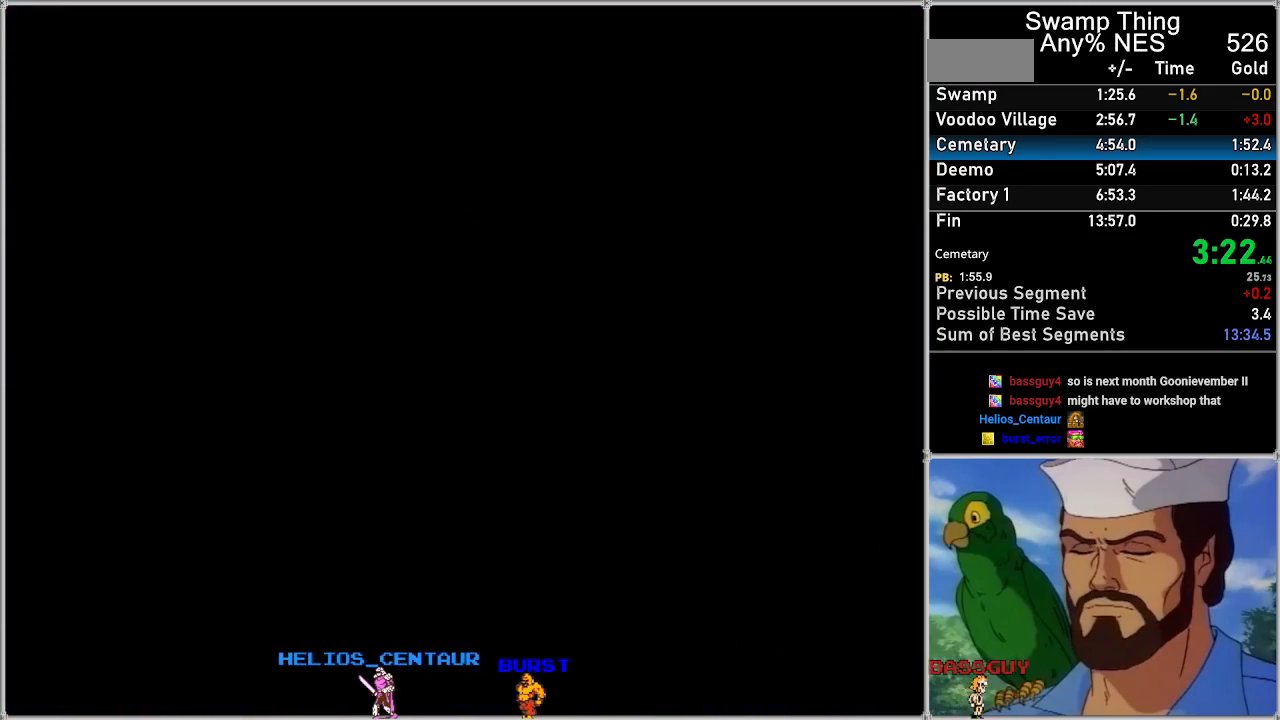
{"buttons": ["A", "DPAD_RIGHT"], "events": []}
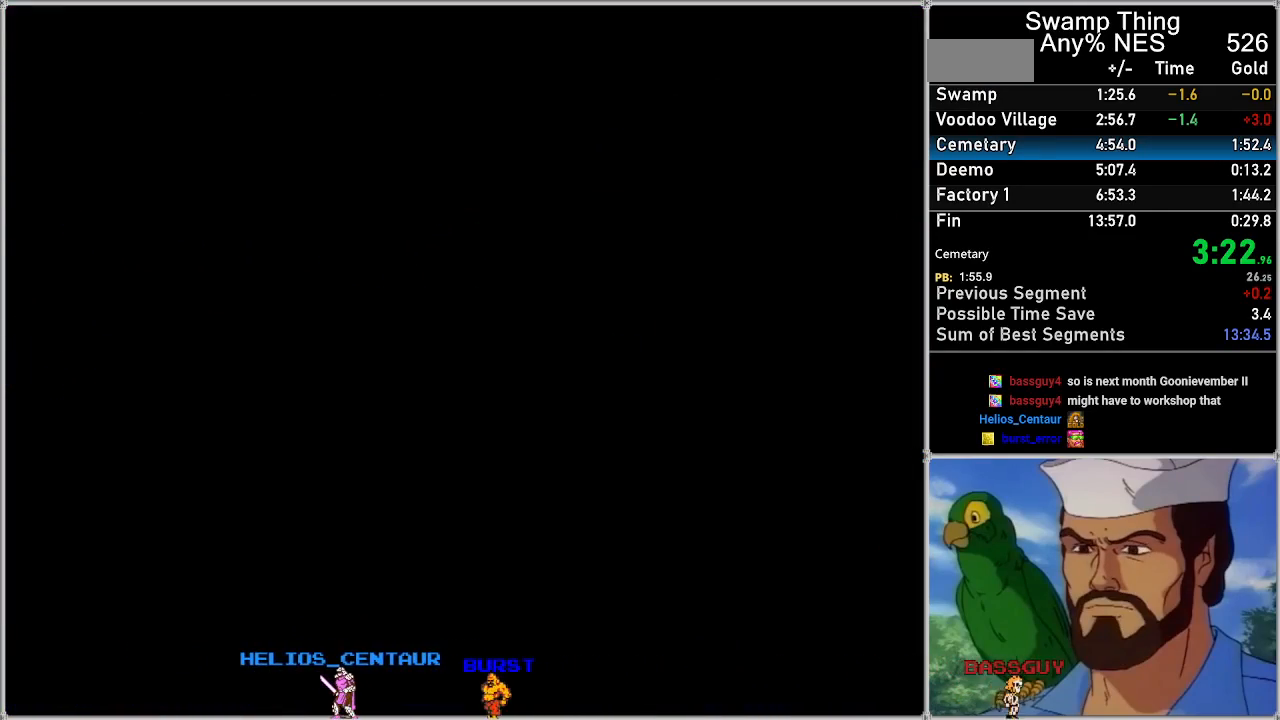
{"buttons": ["A", "DPAD_RIGHT"], "events": []}
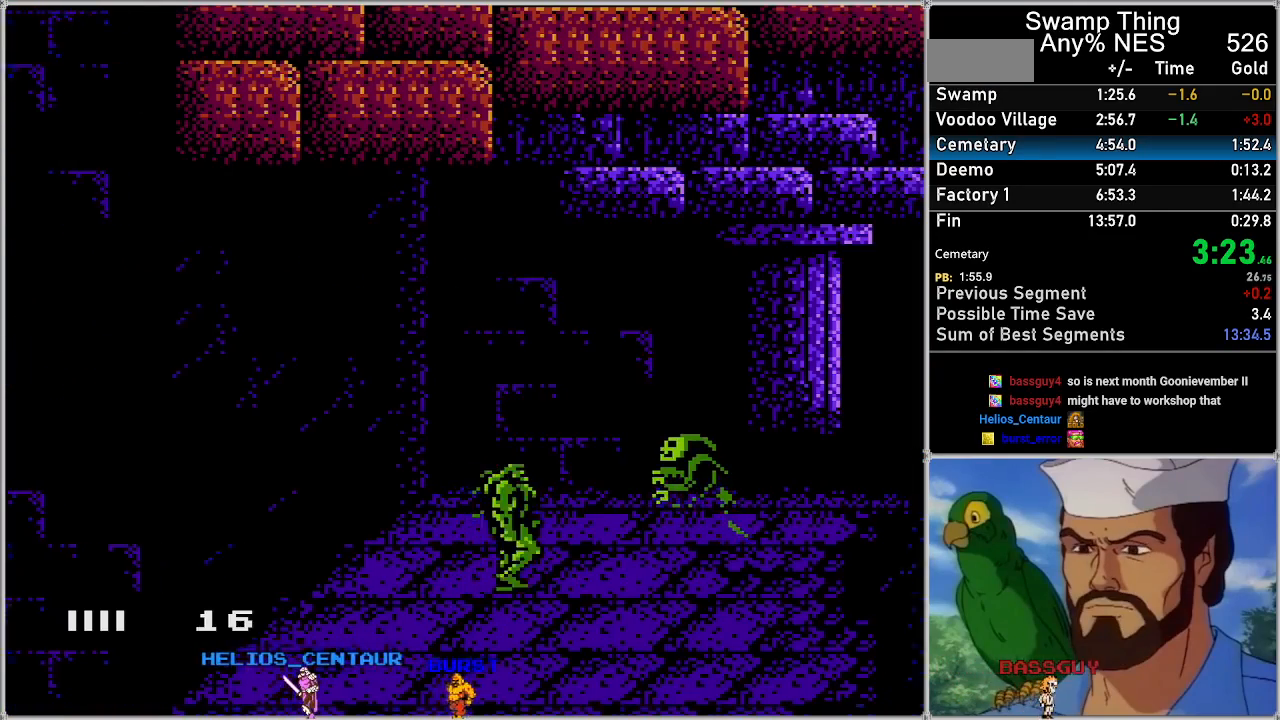
{"buttons": ["A"], "events": [[433, "DPAD_RIGHT", "up"]]}
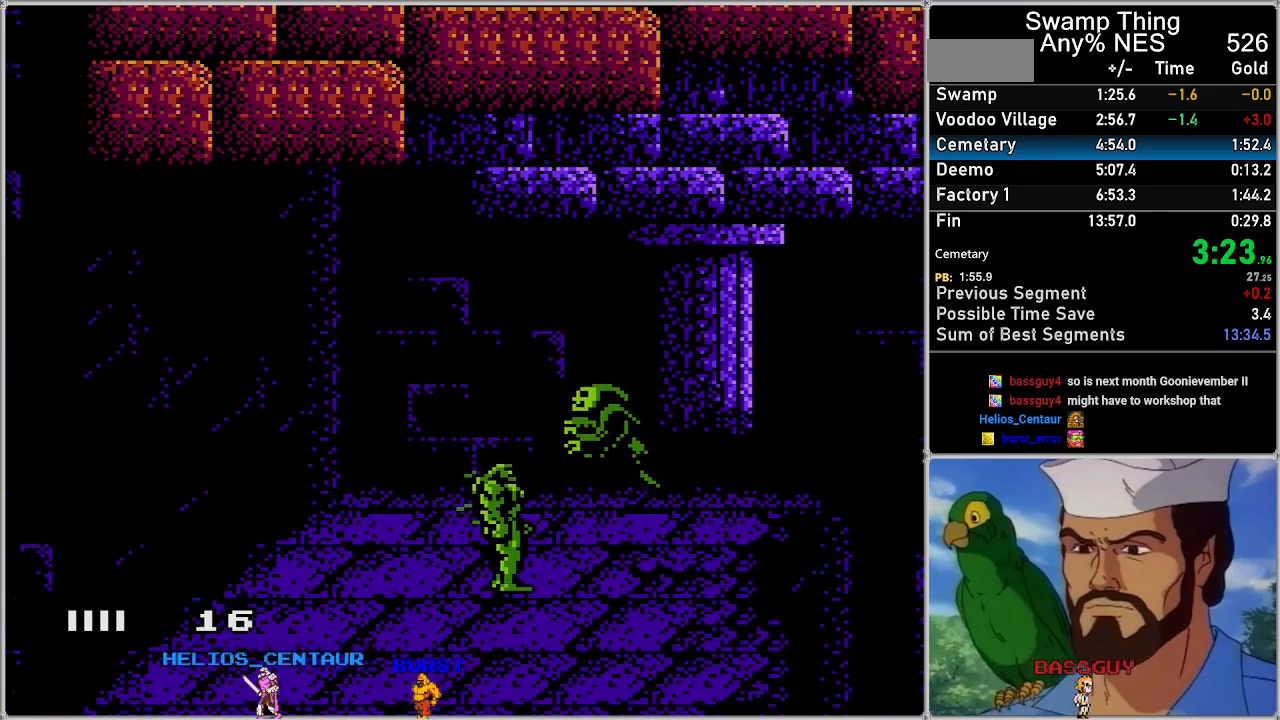
{"buttons": ["A", "DPAD_RIGHT"], "events": [[283, "DPAD_RIGHT", "down"]]}
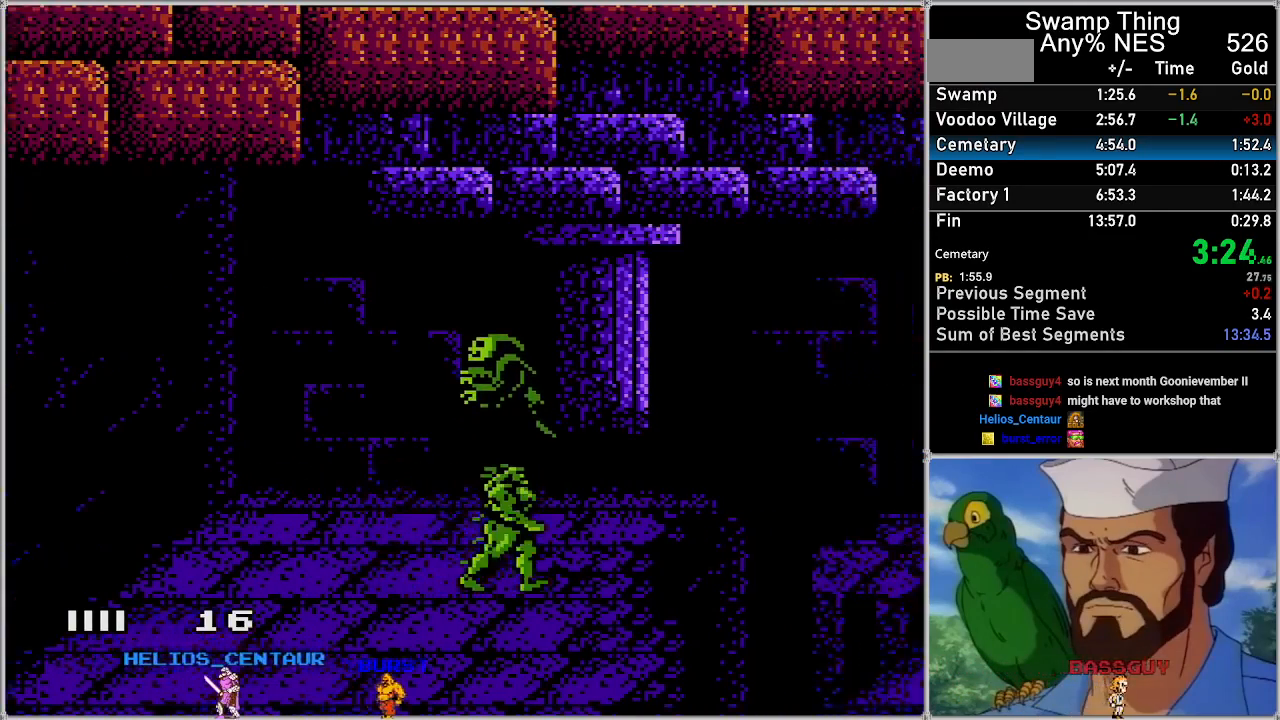
{"buttons": ["DPAD_RIGHT"], "events": [[500, "A", "up"]]}
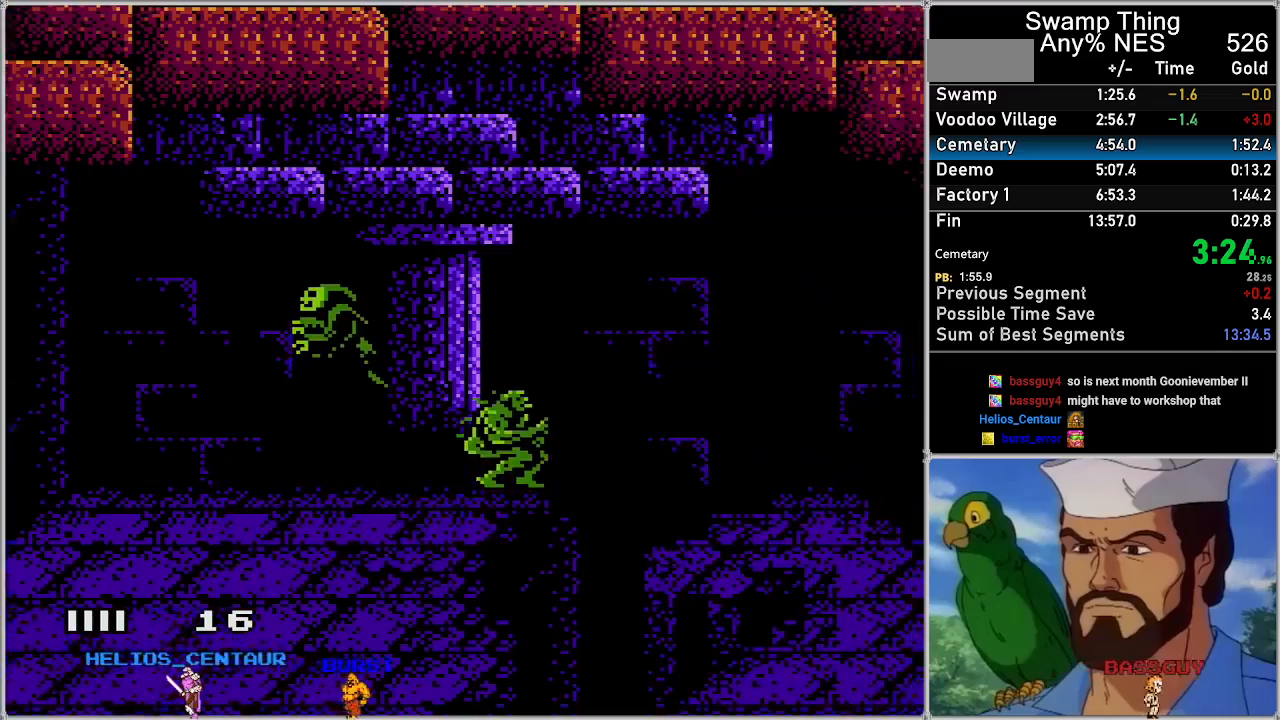
{"buttons": ["A", "DPAD_RIGHT"], "events": [[50, "A", "down"]]}
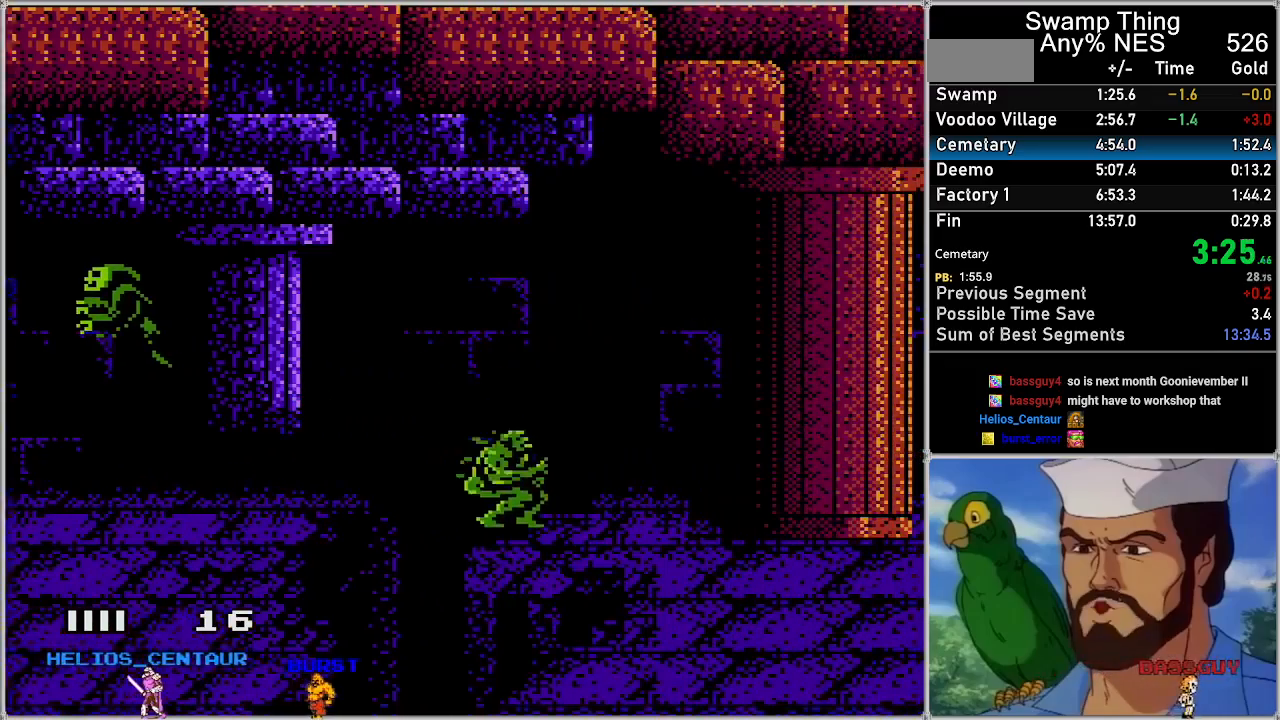
{"buttons": ["A", "DPAD_RIGHT"], "events": []}
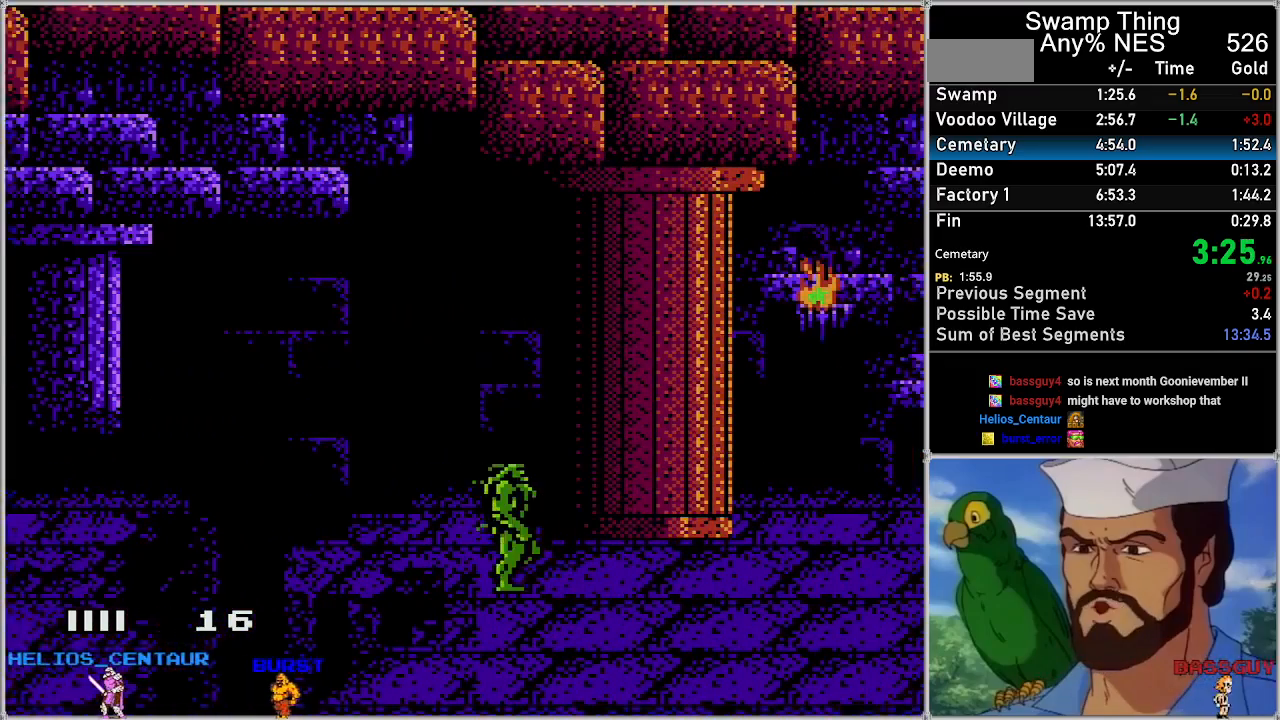
{"buttons": ["A", "DPAD_RIGHT"], "events": []}
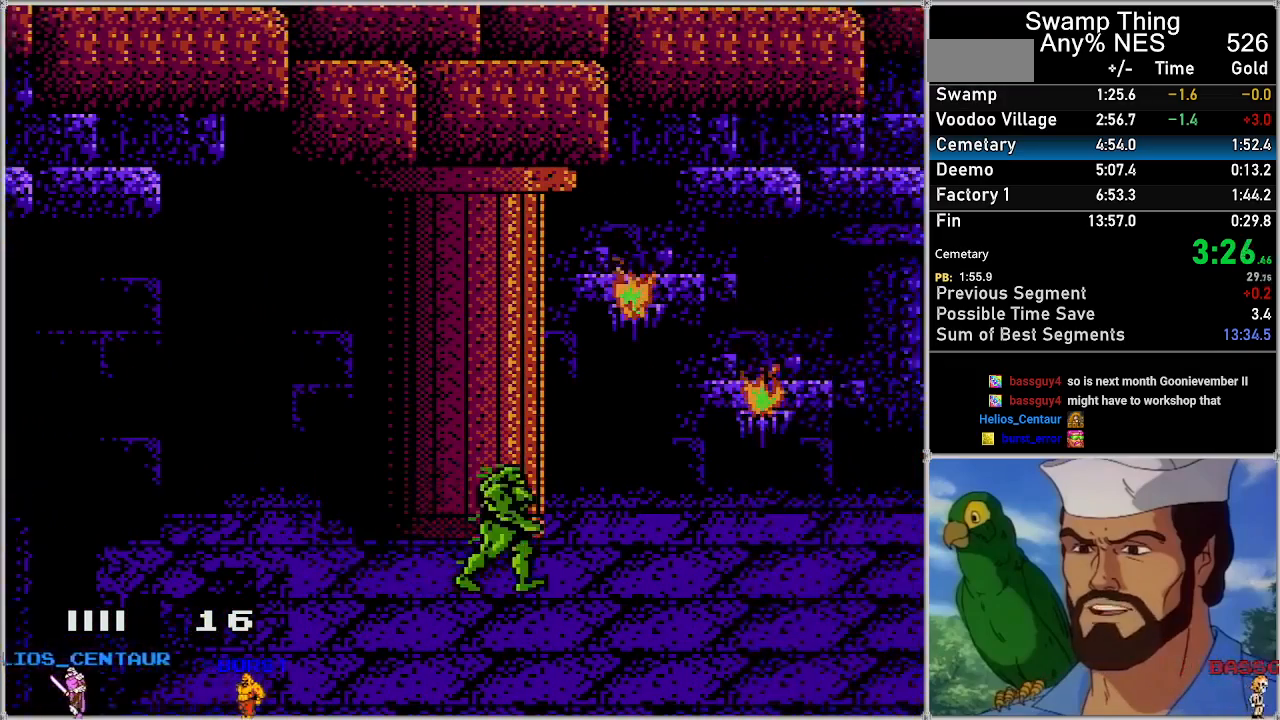
{"buttons": ["A", "DPAD_RIGHT"], "events": []}
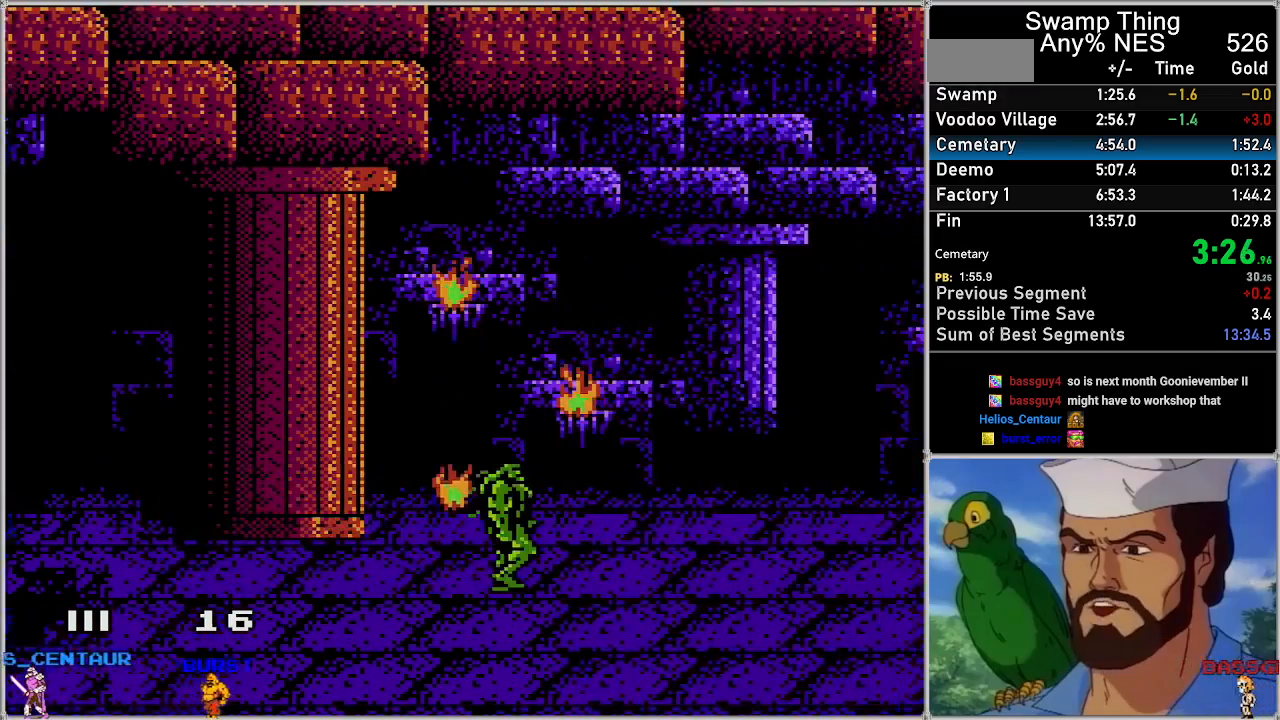
{"buttons": ["A", "DPAD_RIGHT"], "events": []}
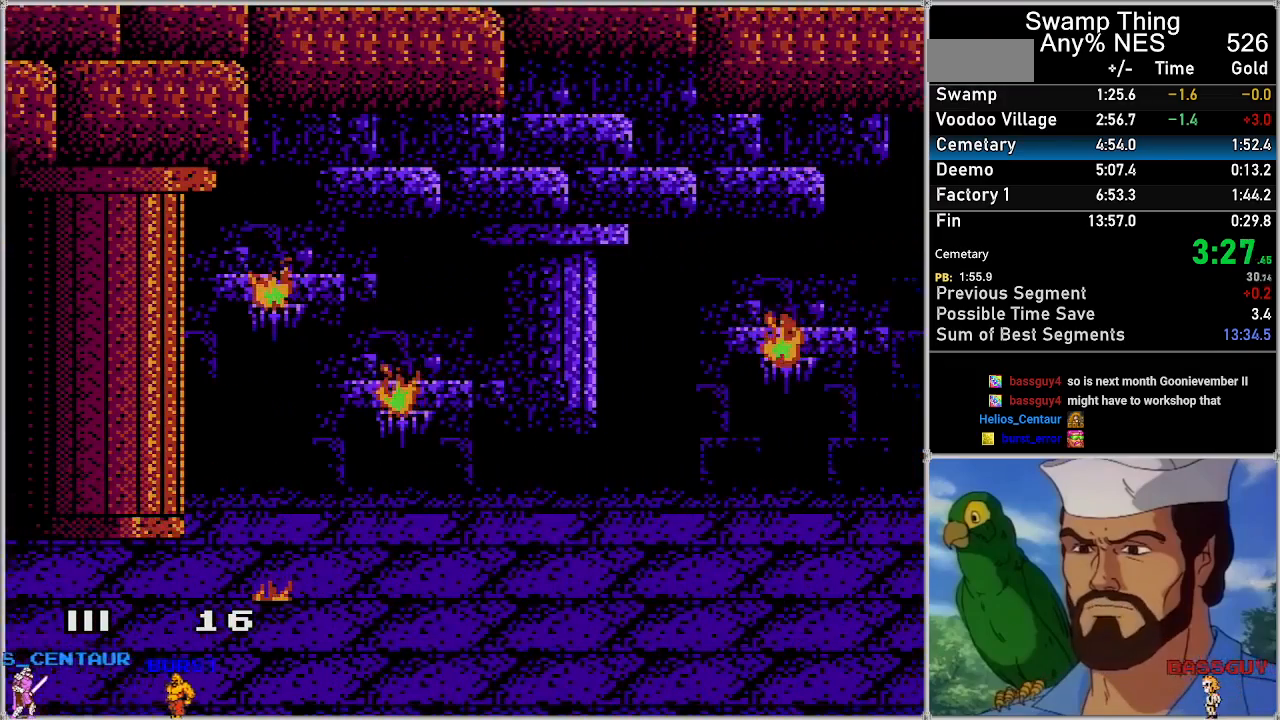
{"buttons": ["A", "DPAD_RIGHT"], "events": []}
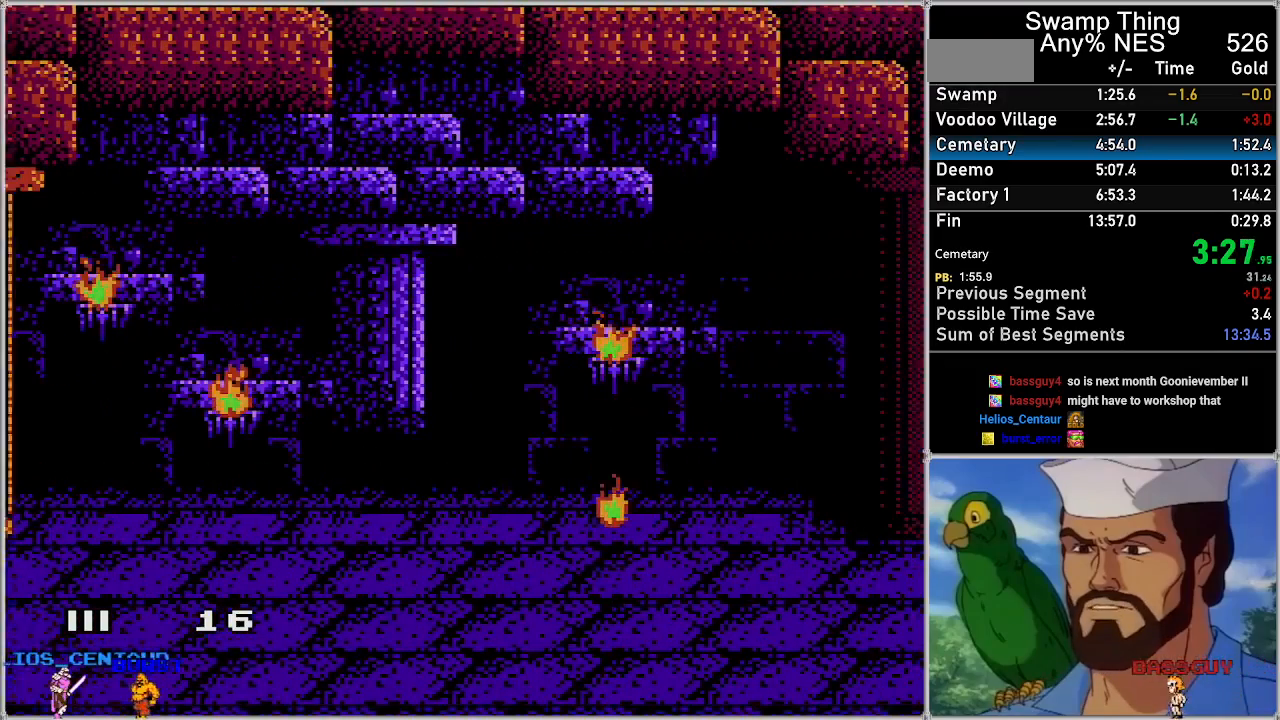
{"buttons": ["A", "DPAD_RIGHT"], "events": [[117, "A", "up"], [150, "A", "down"]]}
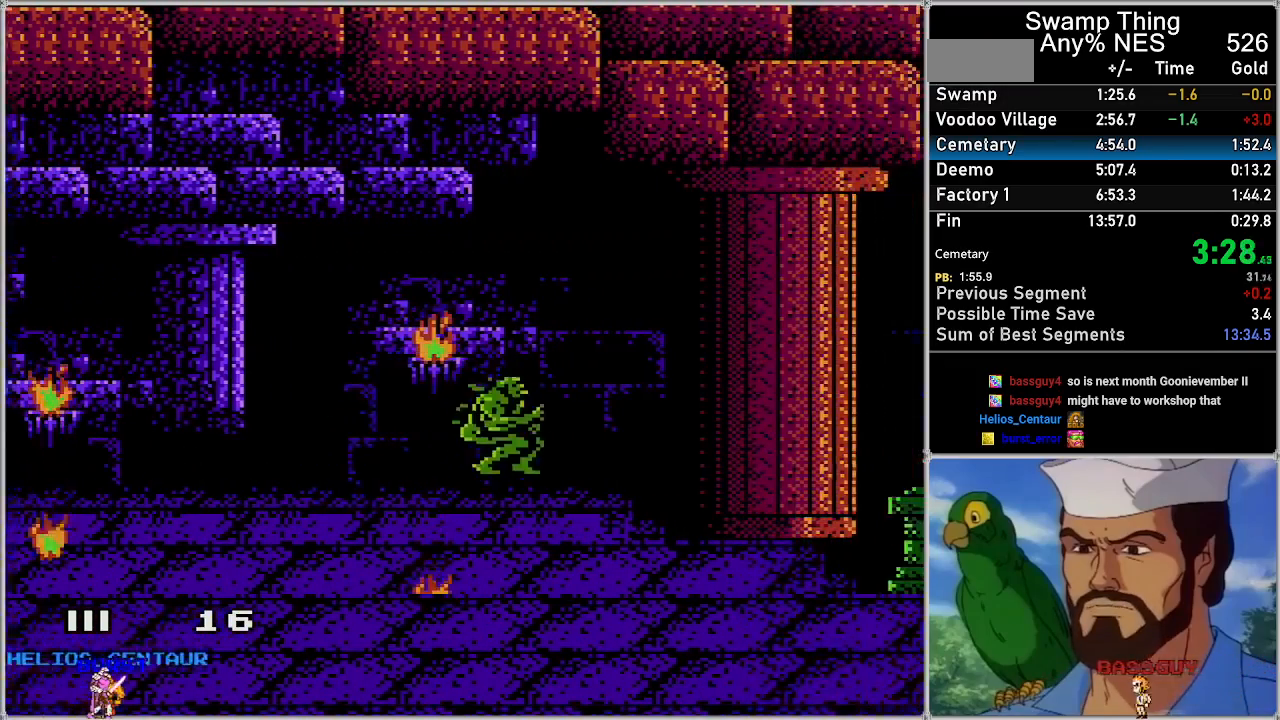
{"buttons": ["A", "DPAD_RIGHT"], "events": []}
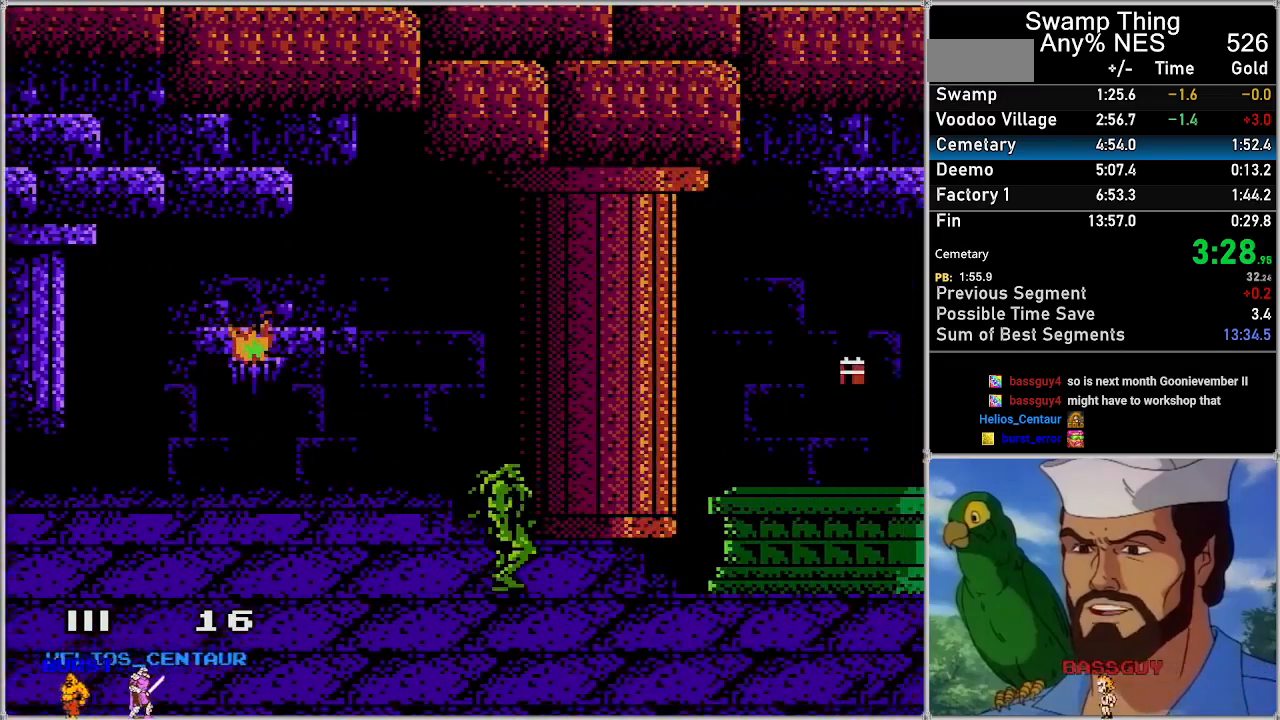
{"buttons": ["A", "DPAD_RIGHT"], "events": [[267, "A", "up"], [300, "A", "down"]]}
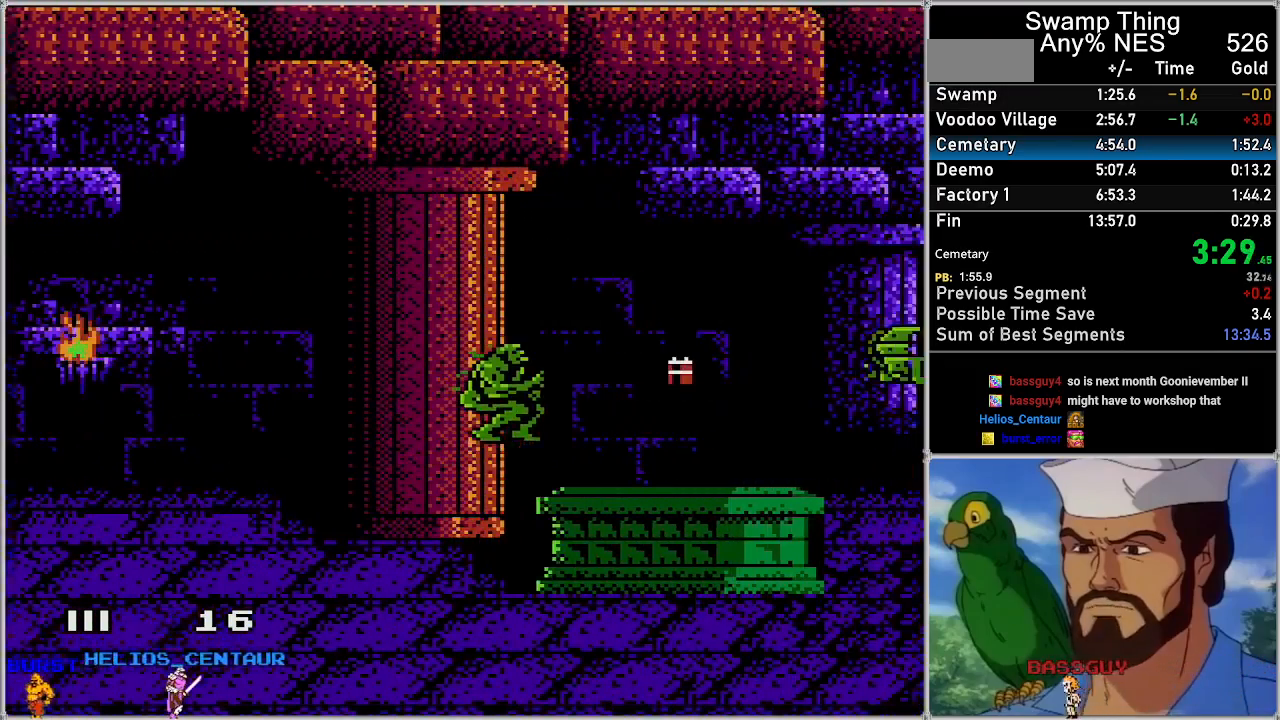
{"buttons": ["DPAD_RIGHT"], "events": [[450, "A", "up"]]}
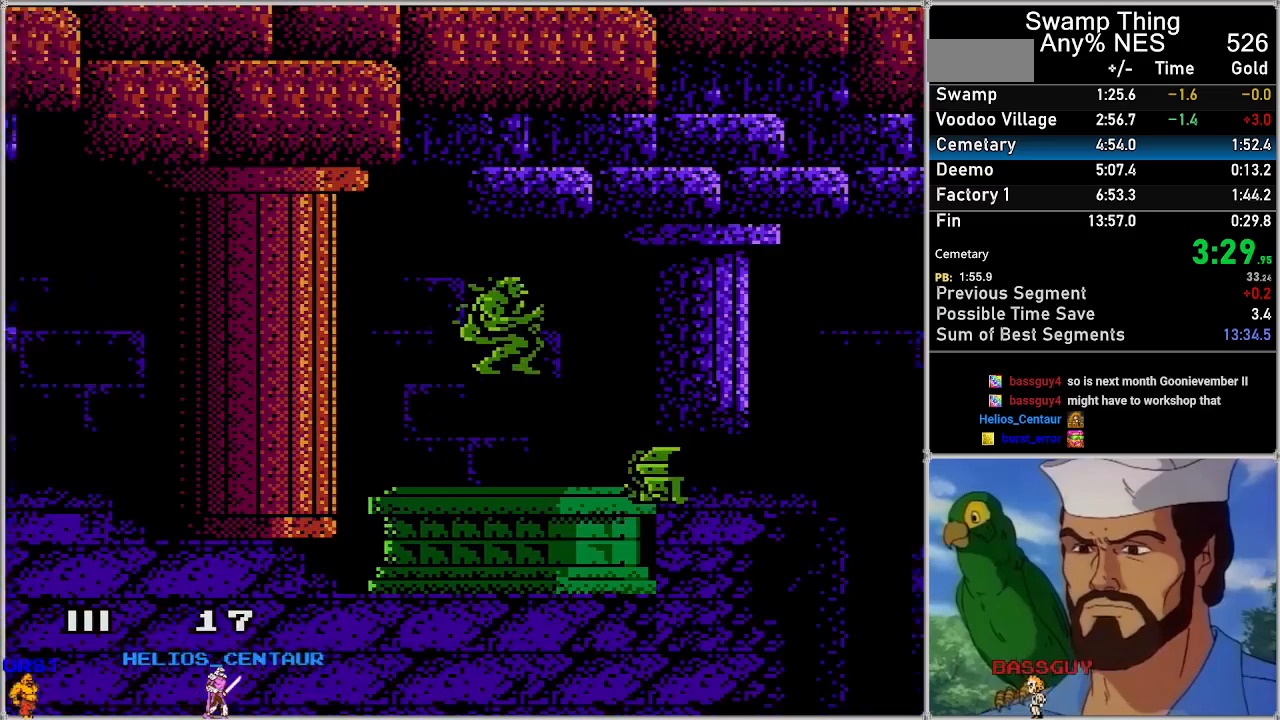
{"buttons": ["DPAD_RIGHT"], "events": [[17, "A", "down"], [433, "A", "up"]]}
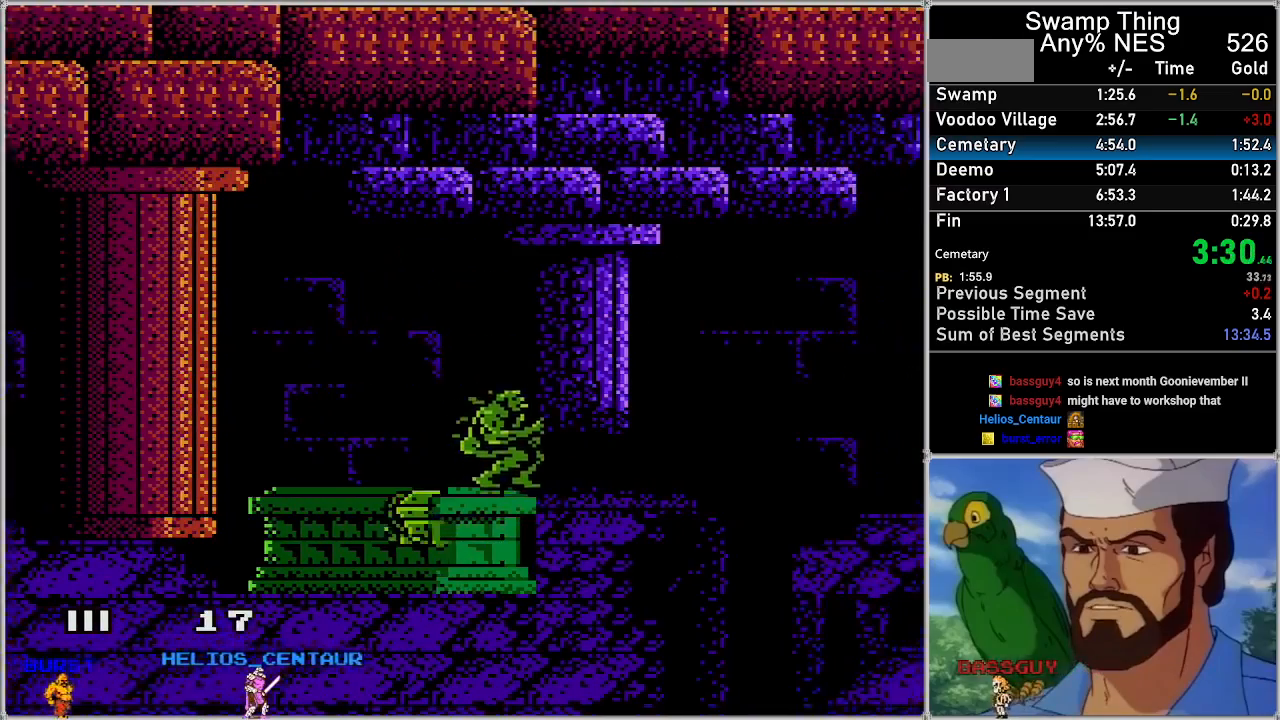
{"buttons": ["A", "DPAD_RIGHT"], "events": [[300, "A", "down"]]}
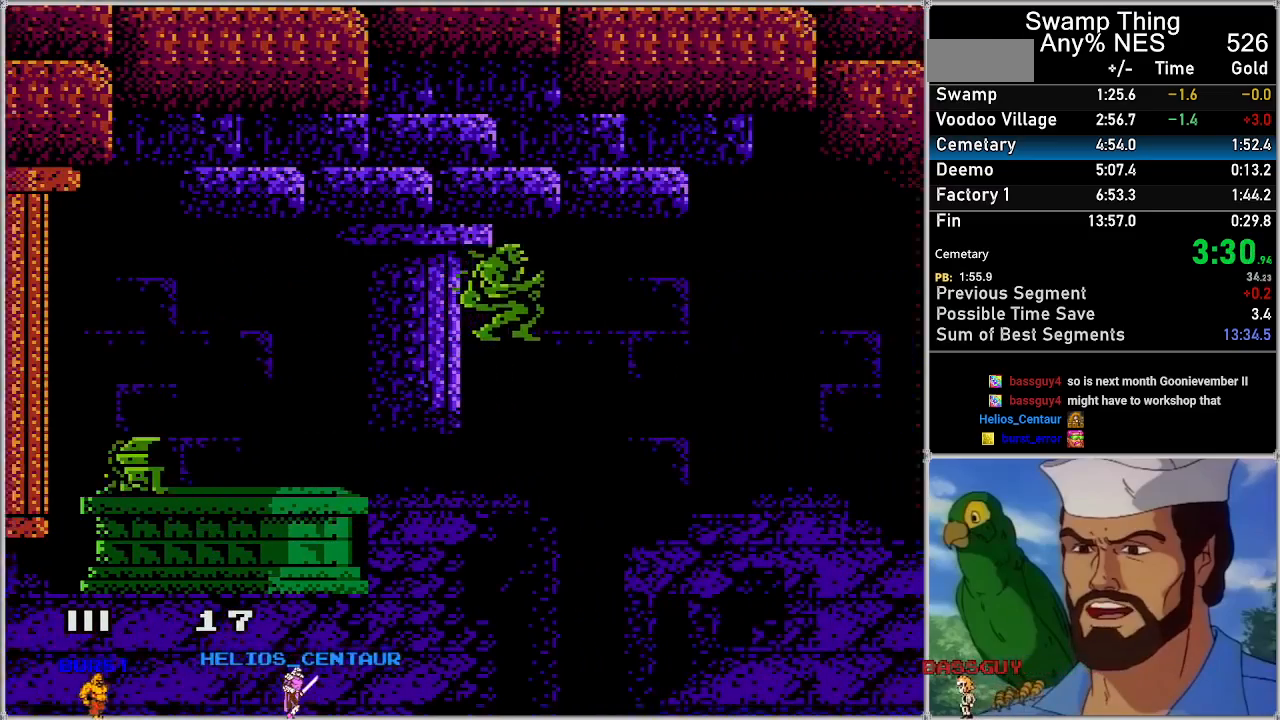
{"buttons": ["A", "DPAD_RIGHT"], "events": []}